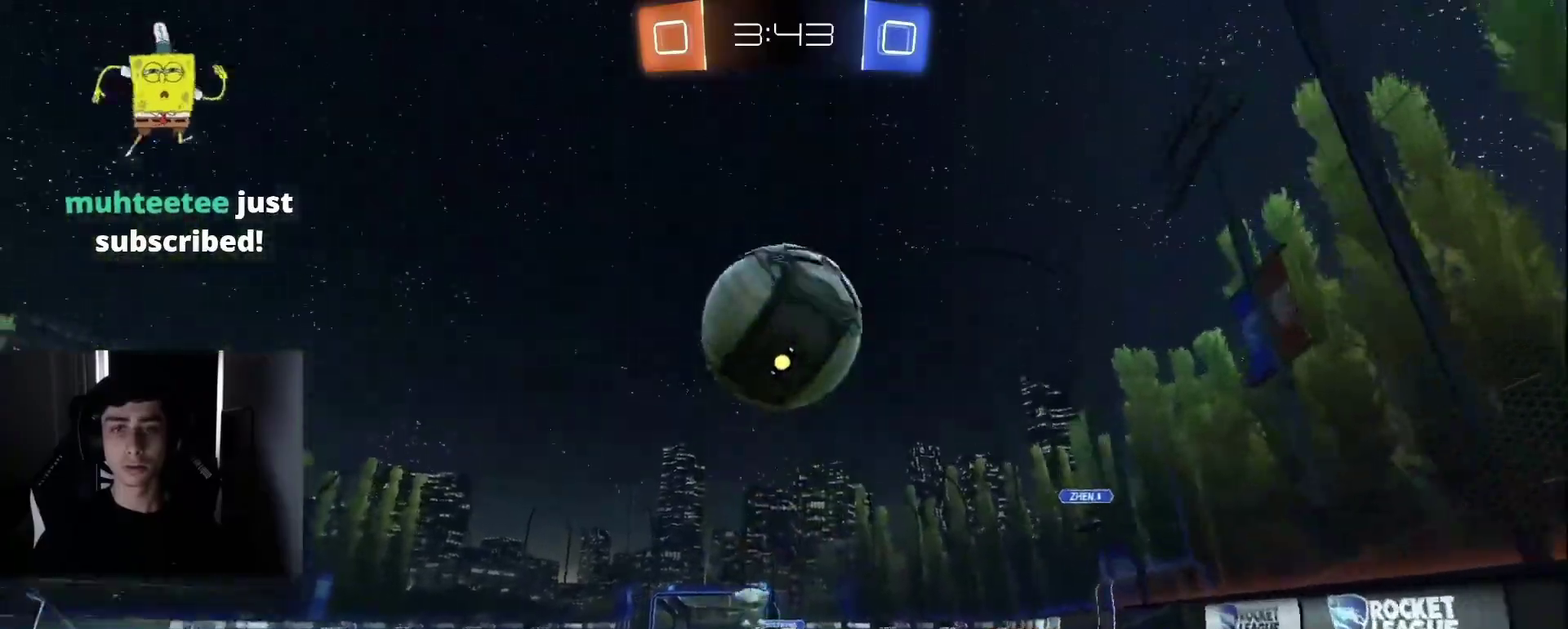
Gameplay with a controller (PlayStation layout); each line is a JSON object with the inputs held at the frame after it. "events" lists button and stick changes between this image and that frame as [ms after this image, input, new state], when the widget could be followed in between. Not read: L3 R3.
{"buttons": [], "left_stick": "up-left", "right_stick": "center", "events": [[167, "CROSS", "up"], [233, "left_stick", "up-left"], [283, "R2", "up"], [333, "left_stick", "left"], [450, "left_stick", "up-left"]]}
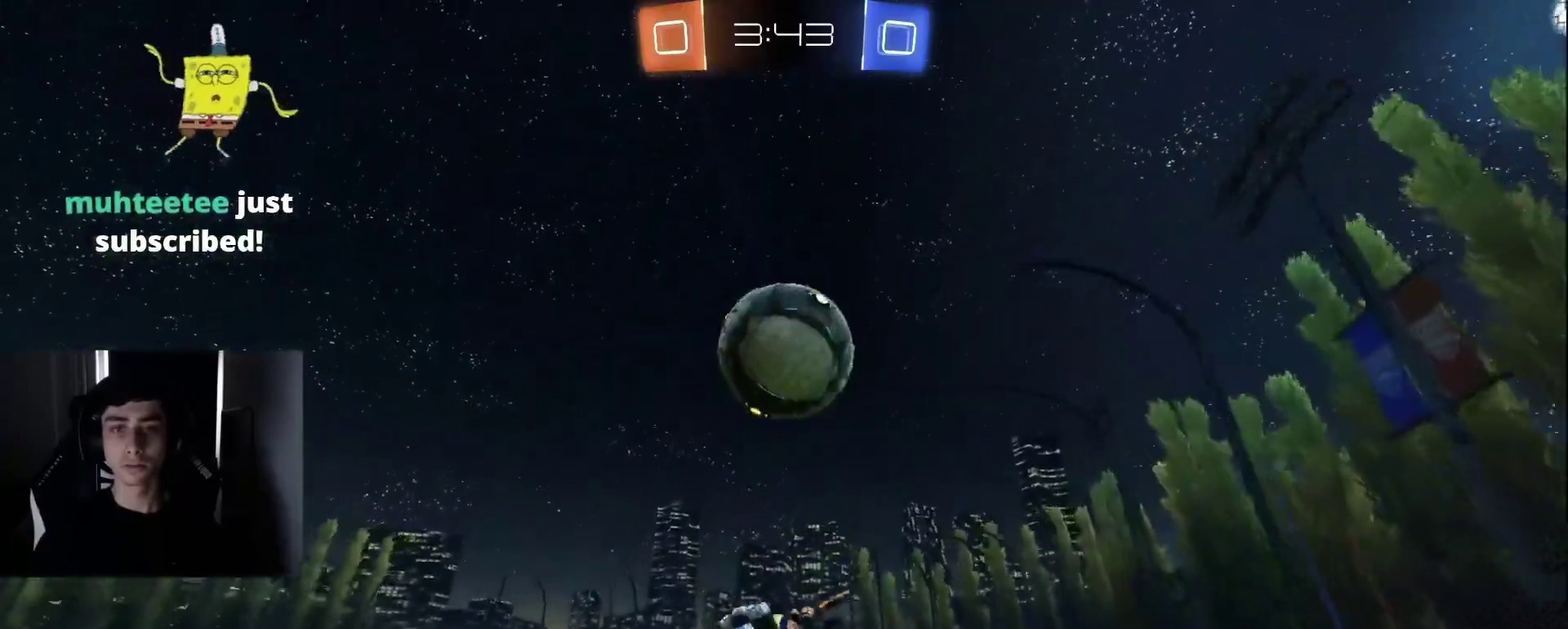
{"buttons": [], "left_stick": "down", "right_stick": "center", "events": [[117, "left_stick", "right"], [333, "left_stick", "left"], [483, "left_stick", "down"]]}
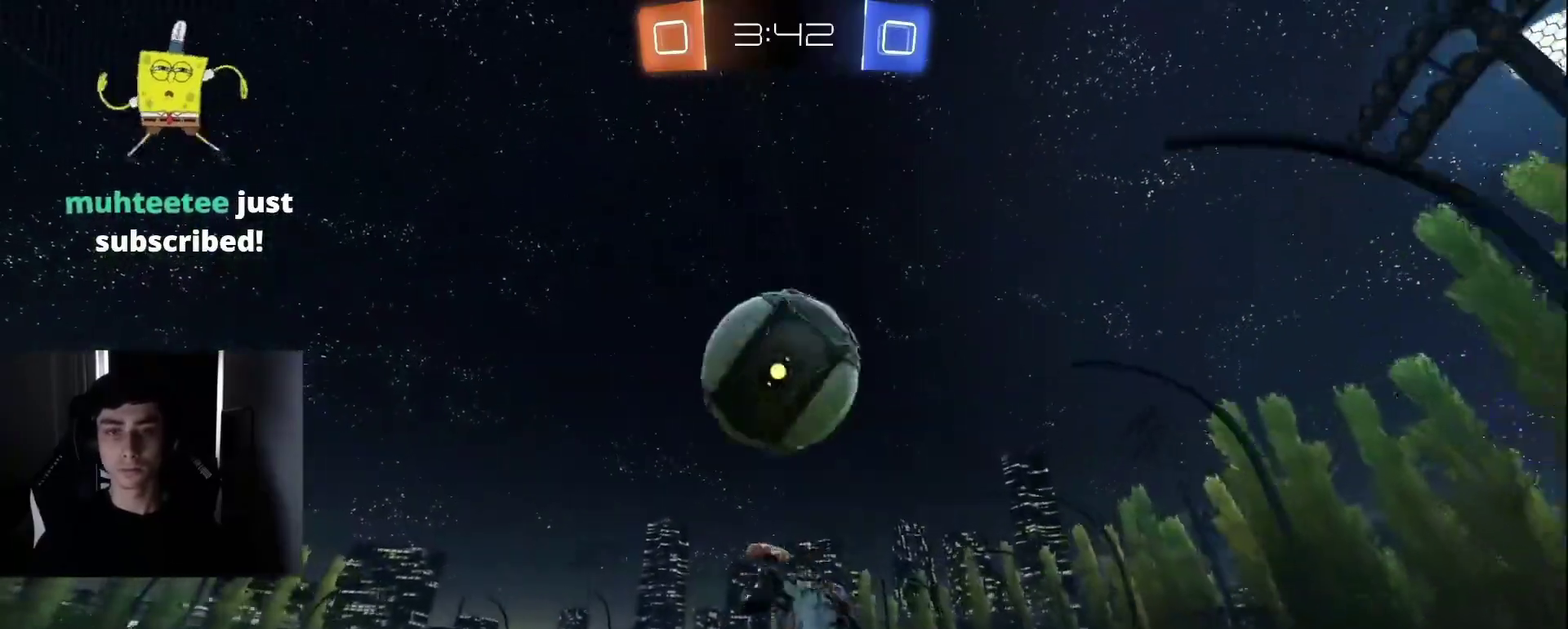
{"buttons": [], "left_stick": "down-left", "right_stick": "center", "events": [[83, "left_stick", "up-left"], [200, "TRIANGLE", "down"], [317, "TRIANGLE", "up"], [400, "left_stick", "down-left"]]}
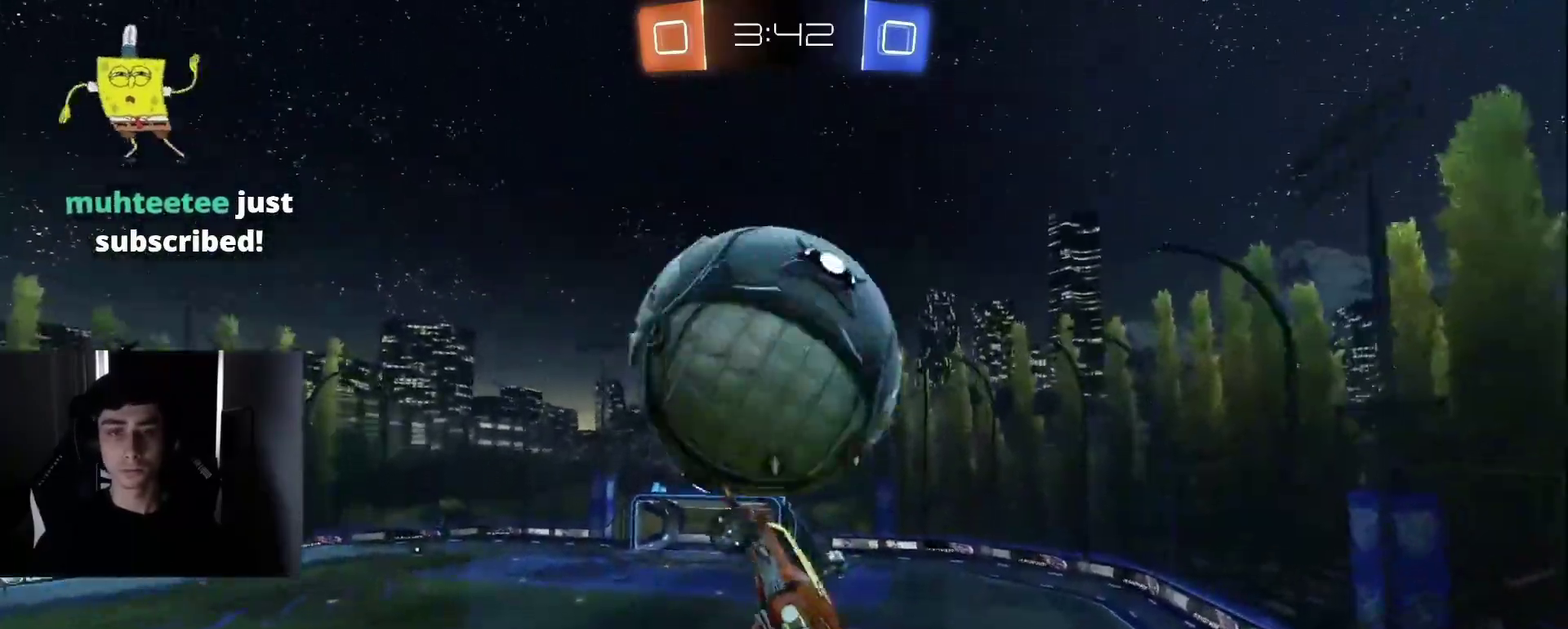
{"buttons": [], "left_stick": "up-left", "right_stick": "center", "events": [[50, "TRIANGLE", "down"], [167, "TRIANGLE", "up"], [333, "left_stick", "down"], [450, "left_stick", "up-left"]]}
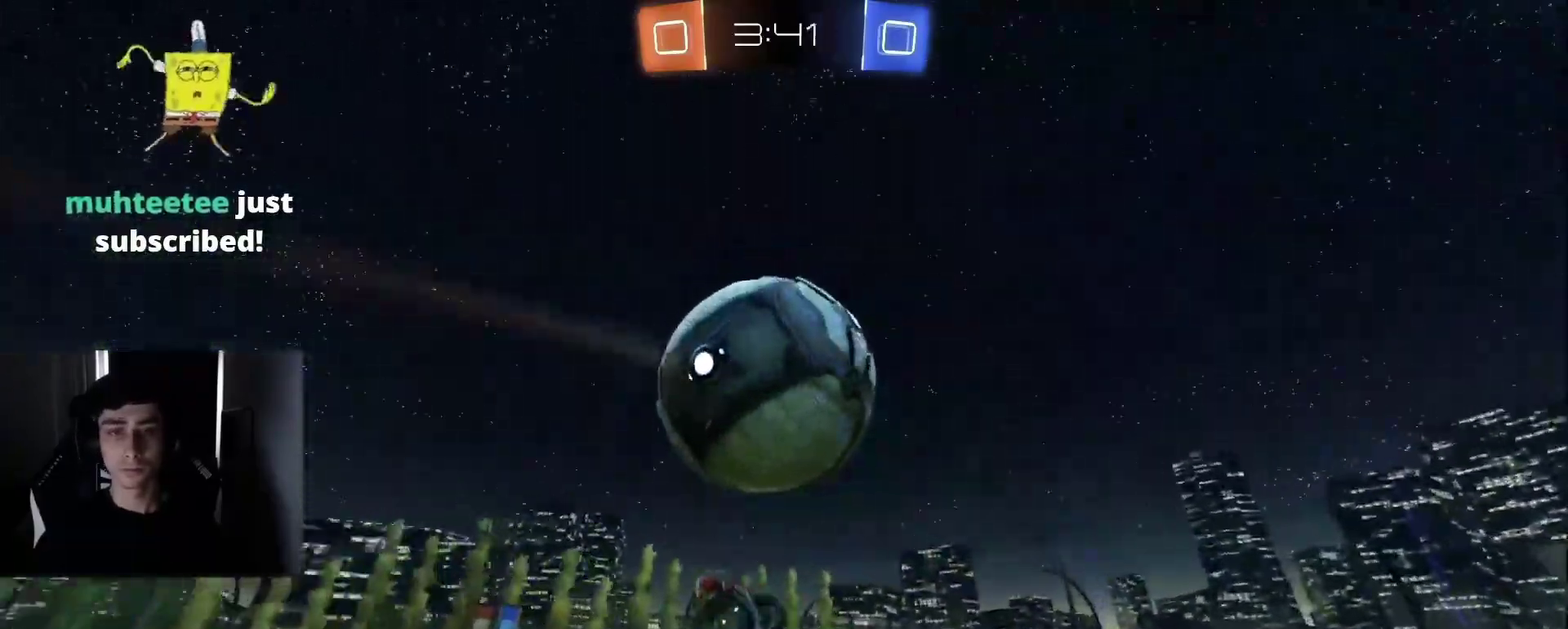
{"buttons": [], "left_stick": "center", "right_stick": "center", "events": [[117, "left_stick", "center"], [300, "left_stick", "left"], [450, "left_stick", "center"]]}
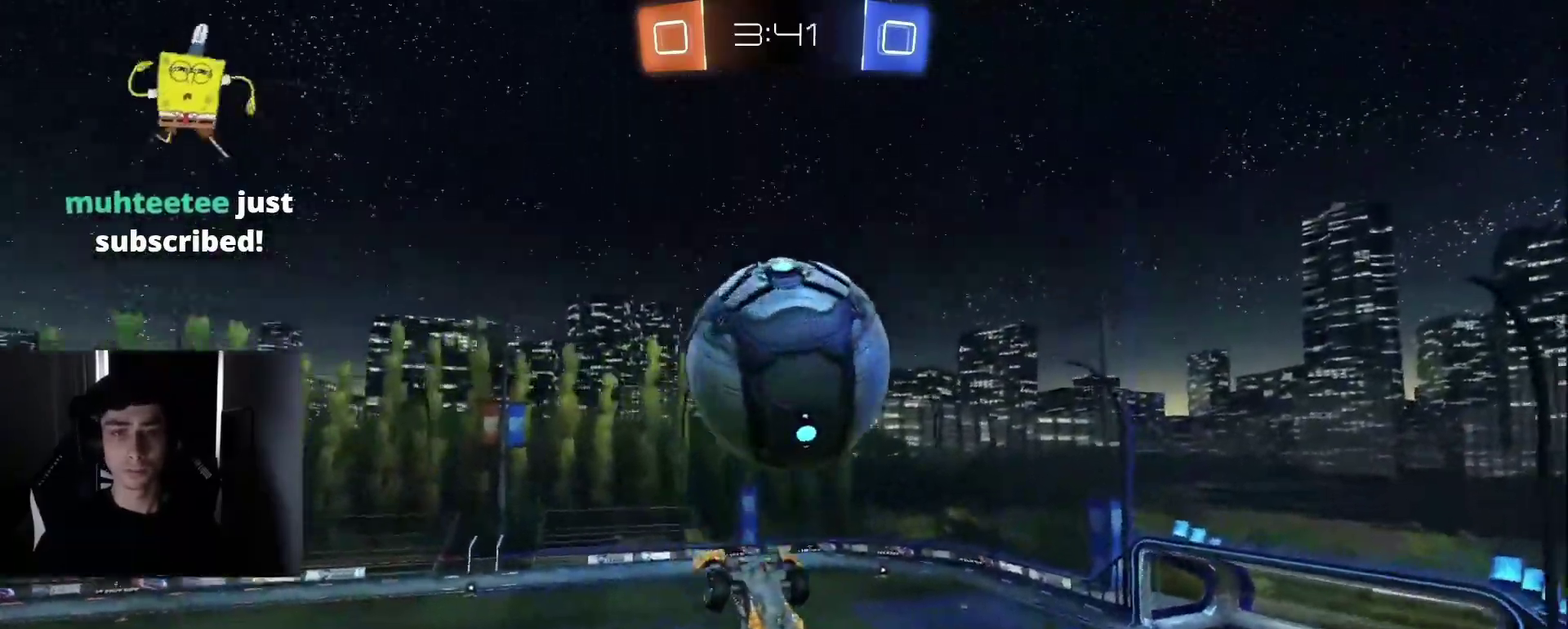
{"buttons": [], "left_stick": "up", "right_stick": "center", "events": [[50, "left_stick", "down"], [150, "left_stick", "down-left"], [400, "left_stick", "up"], [417, "CROSS", "down"], [483, "CROSS", "up"]]}
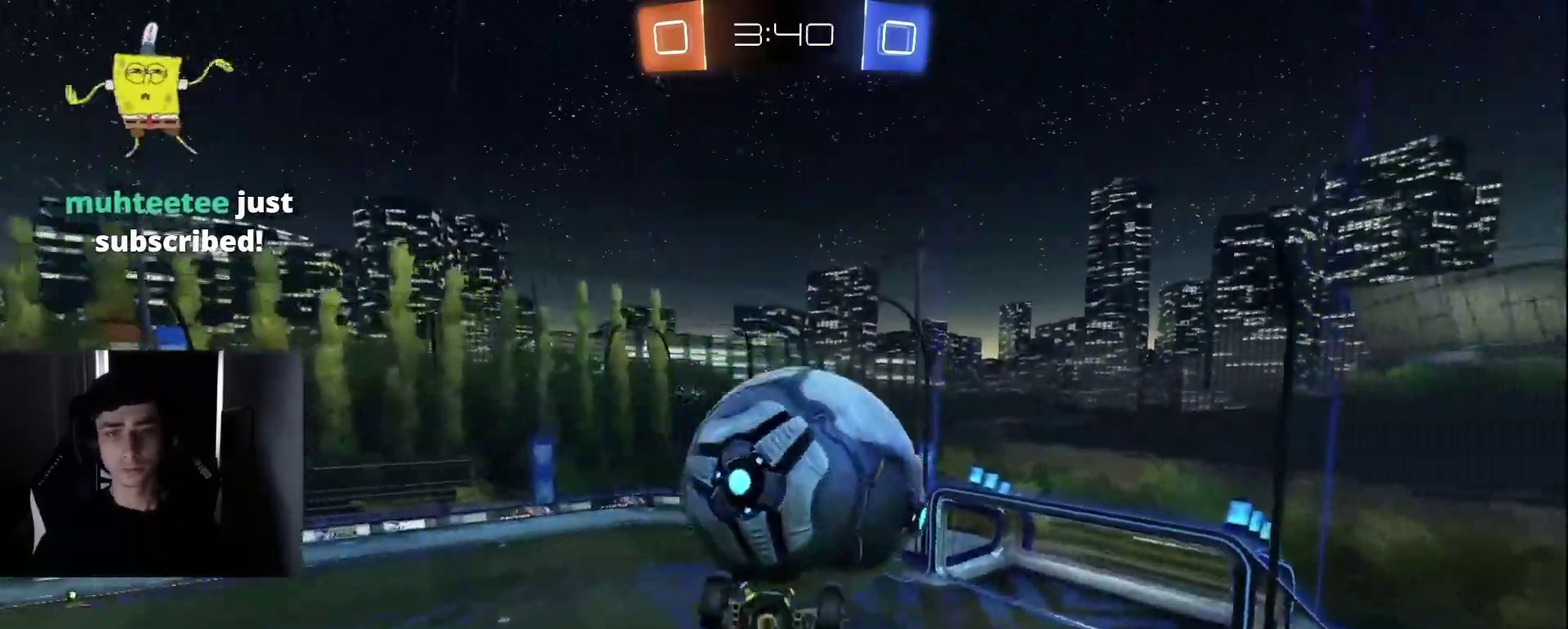
{"buttons": [], "left_stick": "up-left", "right_stick": "center", "events": [[33, "CROSS", "down"], [100, "CROSS", "up"], [167, "CROSS", "down"], [267, "CROSS", "up"], [317, "CROSS", "down"], [333, "left_stick", "up-left"], [400, "CROSS", "up"]]}
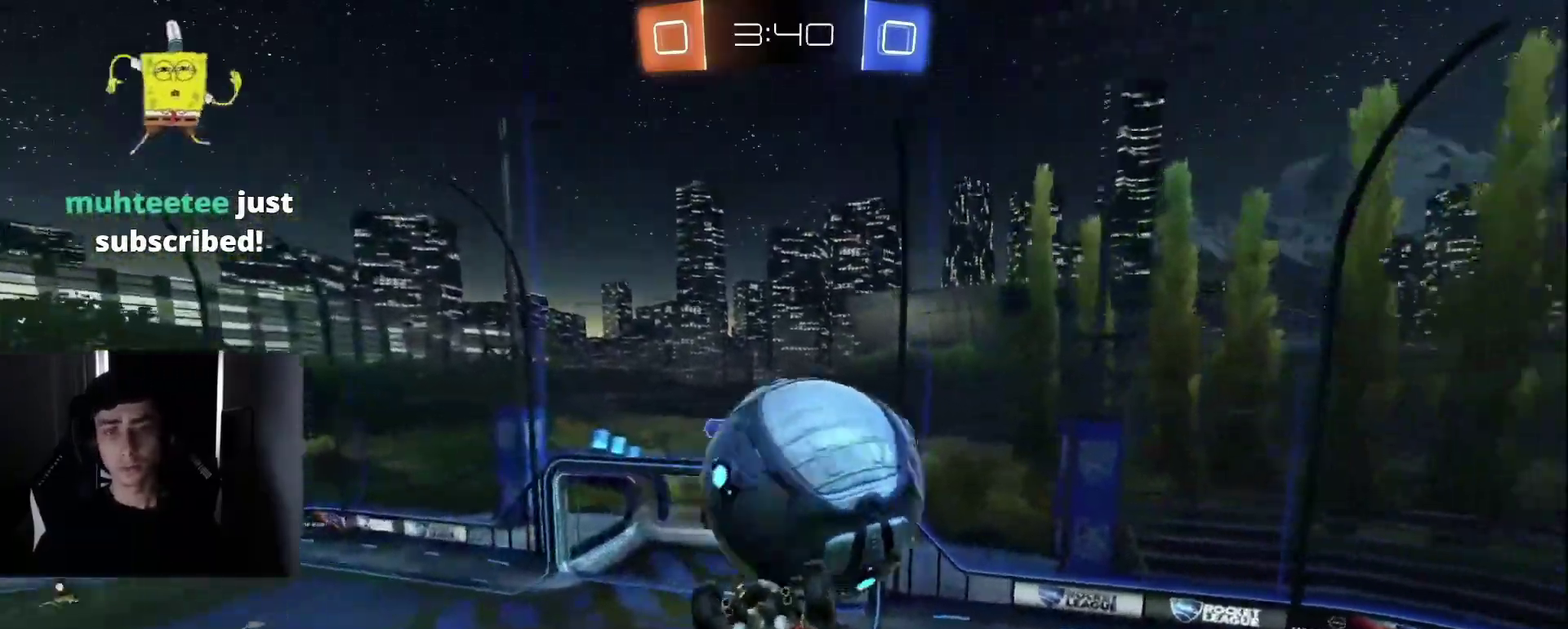
{"buttons": ["R2"], "left_stick": "up-left", "right_stick": "center", "events": [[50, "left_stick", "left"], [100, "left_stick", "down-left"], [300, "TRIANGLE", "down"], [300, "left_stick", "left"], [400, "TRIANGLE", "up"], [417, "R2", "down"], [417, "left_stick", "up-left"]]}
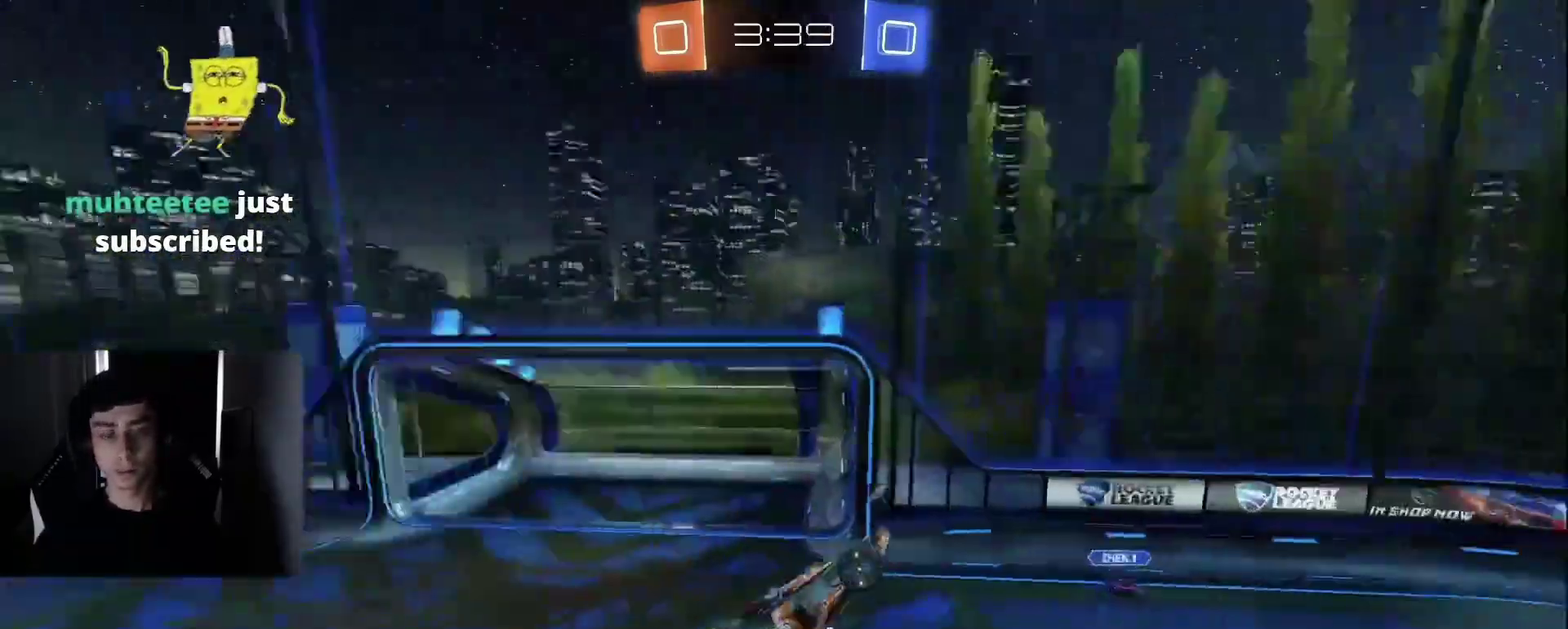
{"buttons": ["R2"], "left_stick": "up-left", "right_stick": "center", "events": [[300, "left_stick", "down-right"], [483, "left_stick", "up-left"]]}
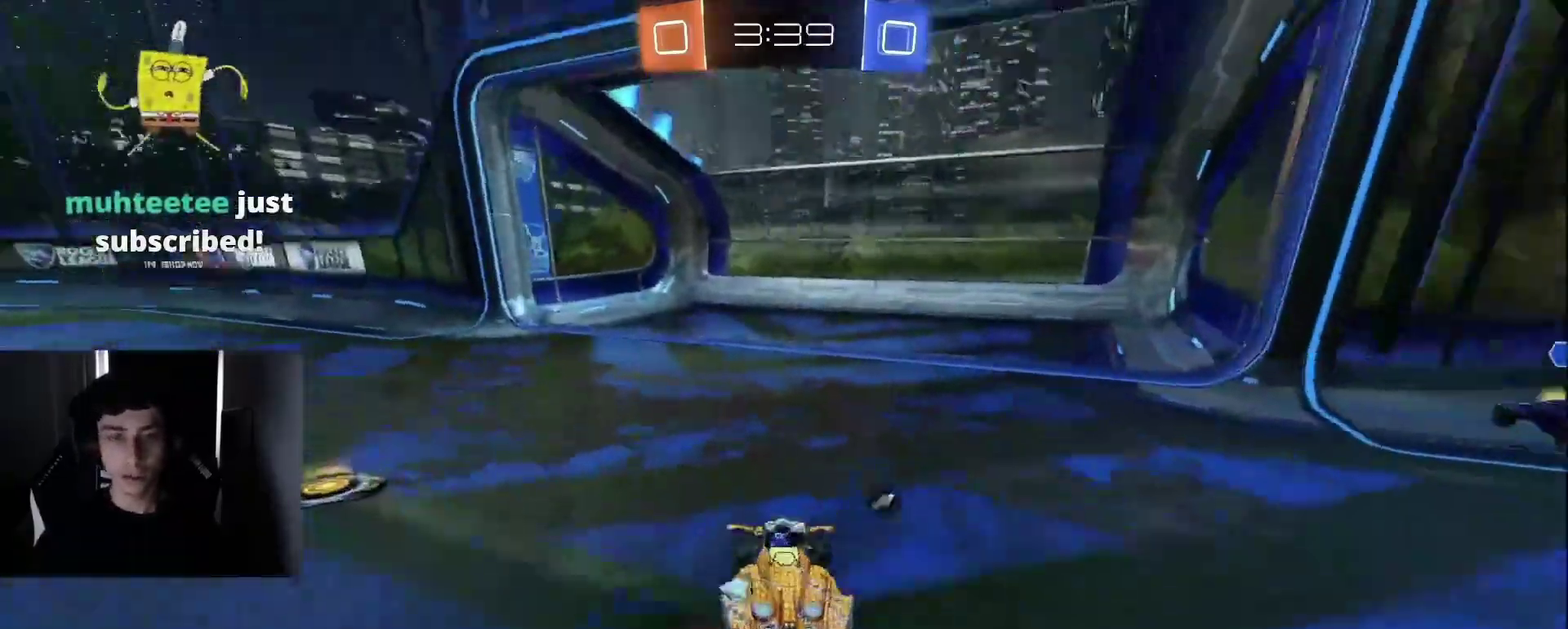
{"buttons": ["CROSS", "R2"], "left_stick": "center", "right_stick": "center", "events": [[183, "left_stick", "left"], [433, "left_stick", "center"], [483, "CROSS", "down"]]}
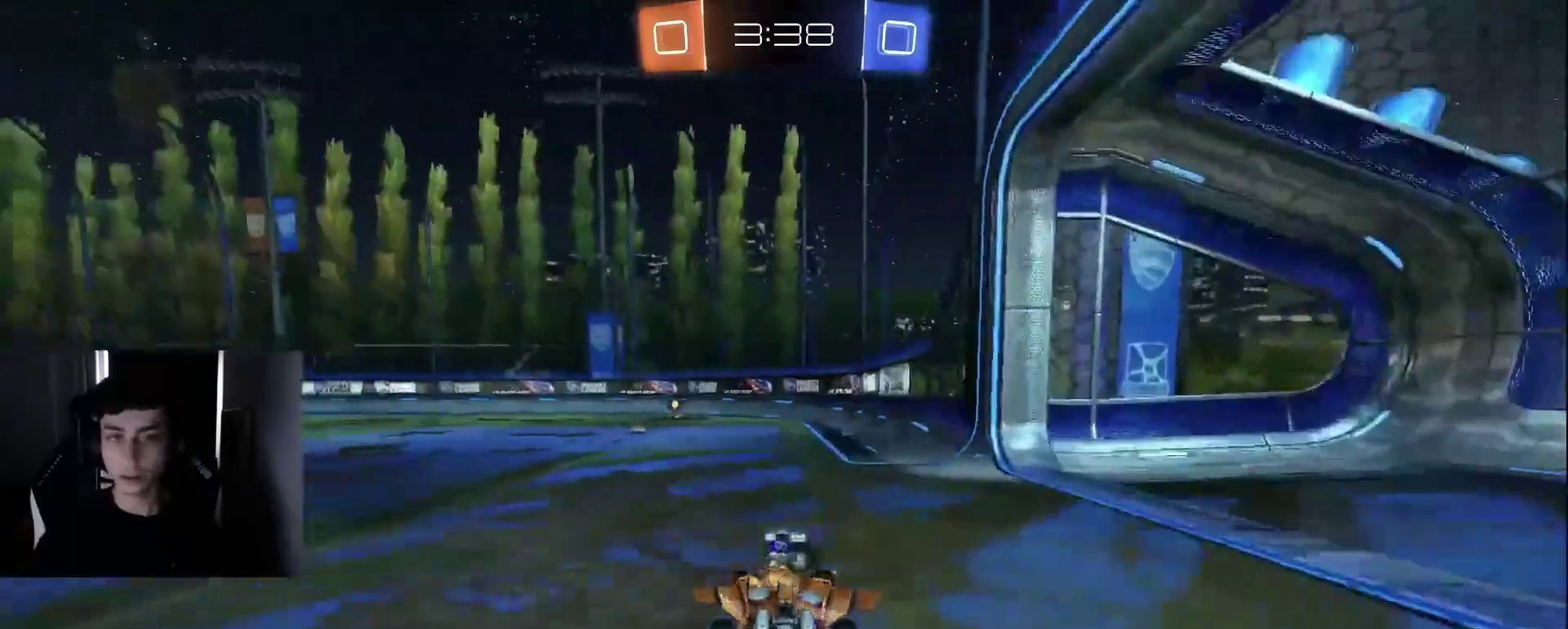
{"buttons": ["R2"], "left_stick": "down-left", "right_stick": "center", "events": [[50, "left_stick", "up-left"], [167, "left_stick", "down-left"], [183, "CROSS", "up"]]}
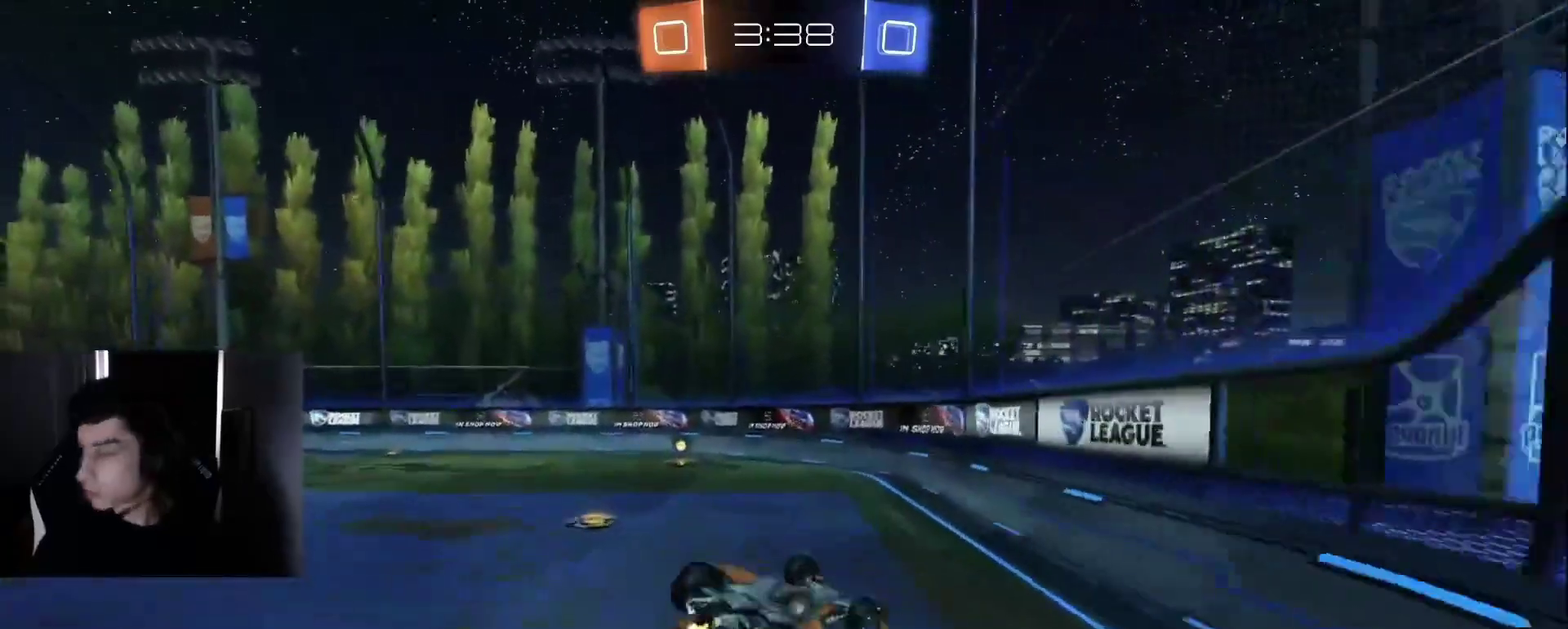
{"buttons": ["R2"], "left_stick": "center", "right_stick": "center", "events": [[333, "TRIANGLE", "down"], [367, "left_stick", "center"], [450, "TRIANGLE", "up"]]}
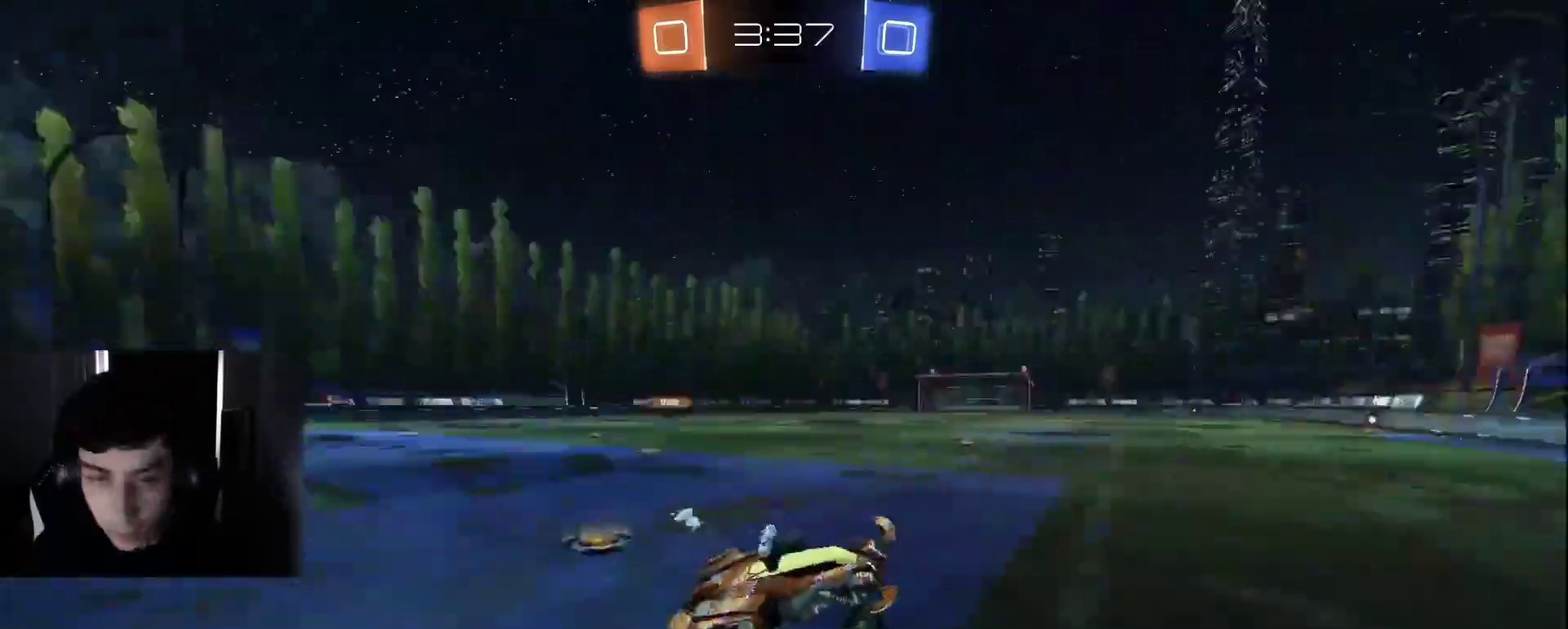
{"buttons": ["R2"], "left_stick": "left", "right_stick": "center", "events": [[83, "left_stick", "left"]]}
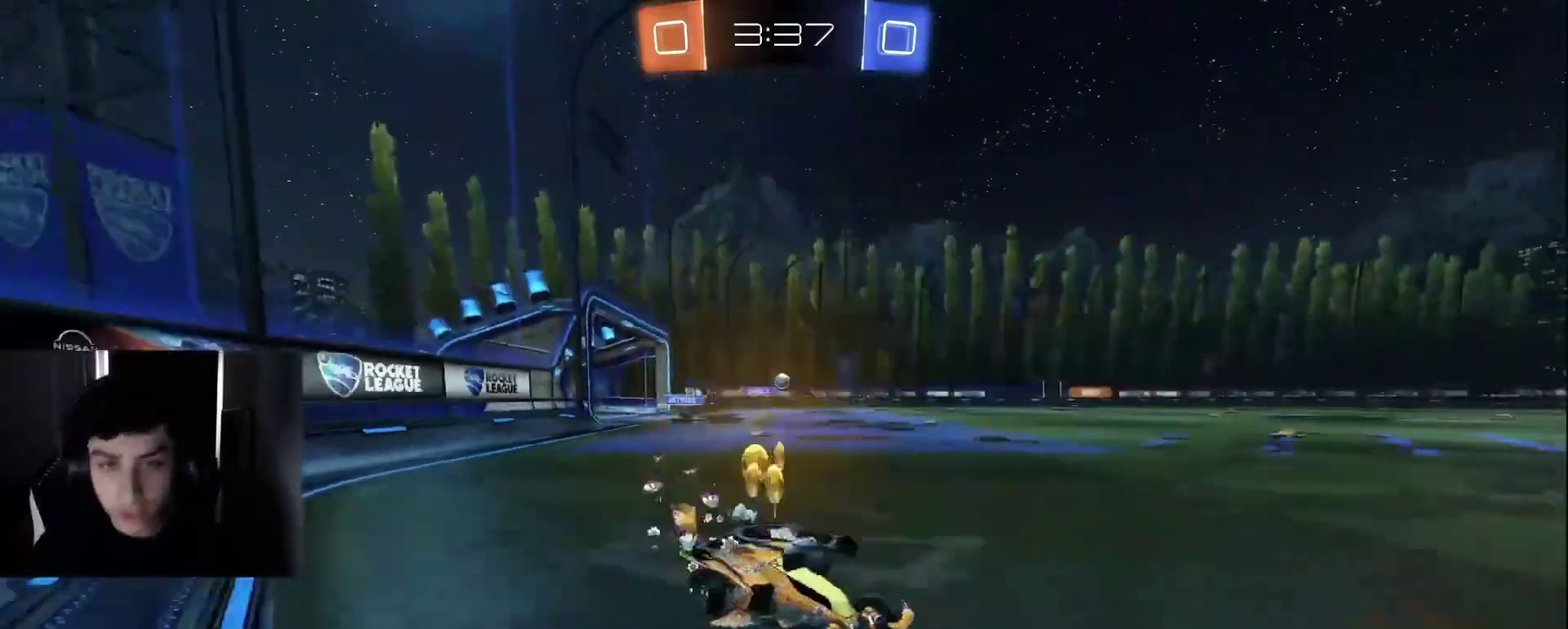
{"buttons": ["CIRCLE", "TRIANGLE", "R1", "R2"], "left_stick": "center", "right_stick": "center", "events": [[83, "CIRCLE", "down"], [83, "R1", "down"], [83, "TRIANGLE", "down"], [317, "left_stick", "center"]]}
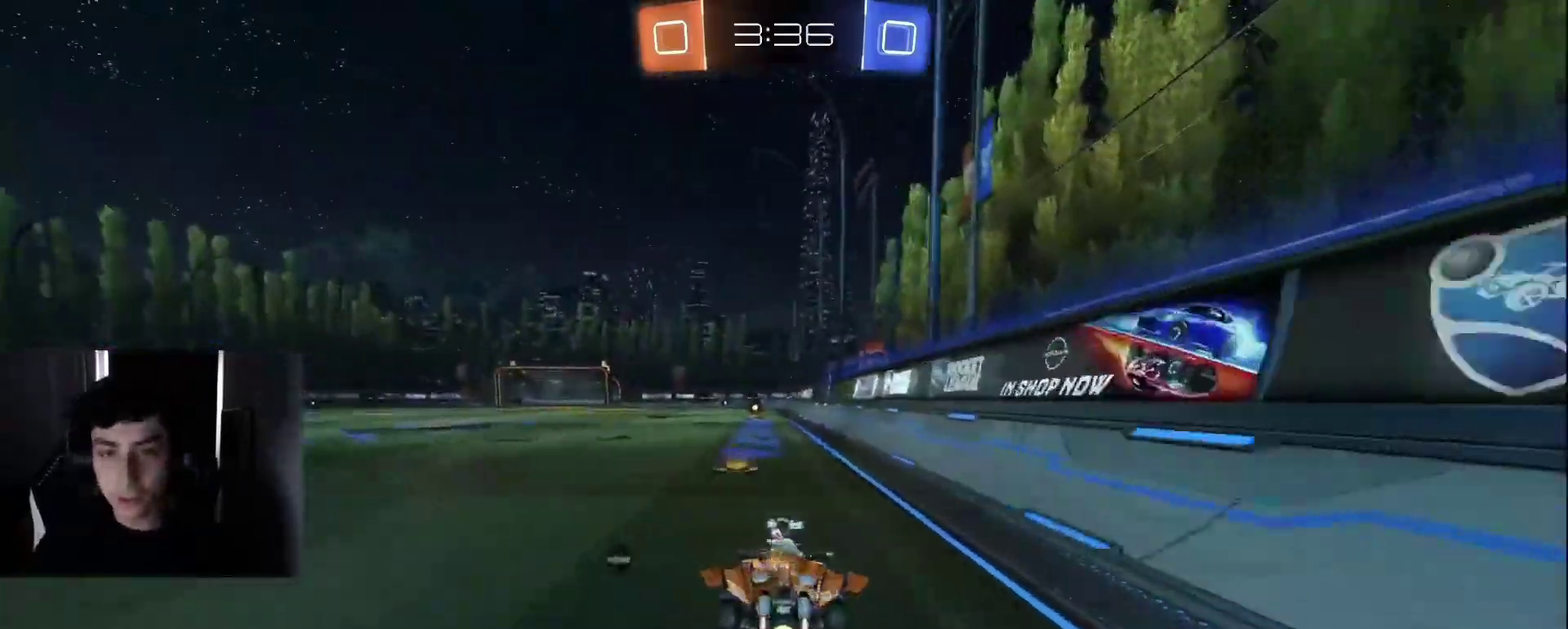
{"buttons": ["CIRCLE", "TRIANGLE", "R1", "R2"], "left_stick": "center", "right_stick": "center", "events": [[100, "left_stick", "right"], [150, "left_stick", "center"]]}
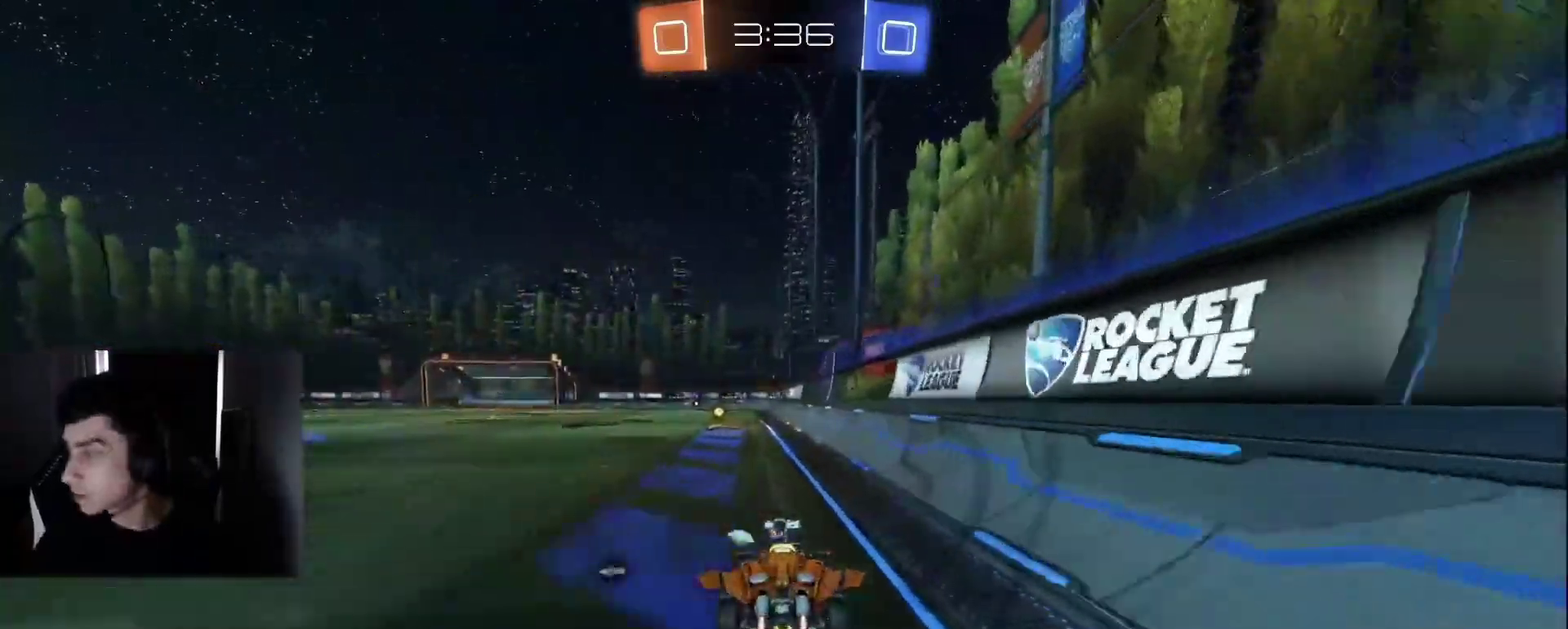
{"buttons": ["CIRCLE", "TRIANGLE", "R1", "R2"], "left_stick": "center", "right_stick": "center", "events": []}
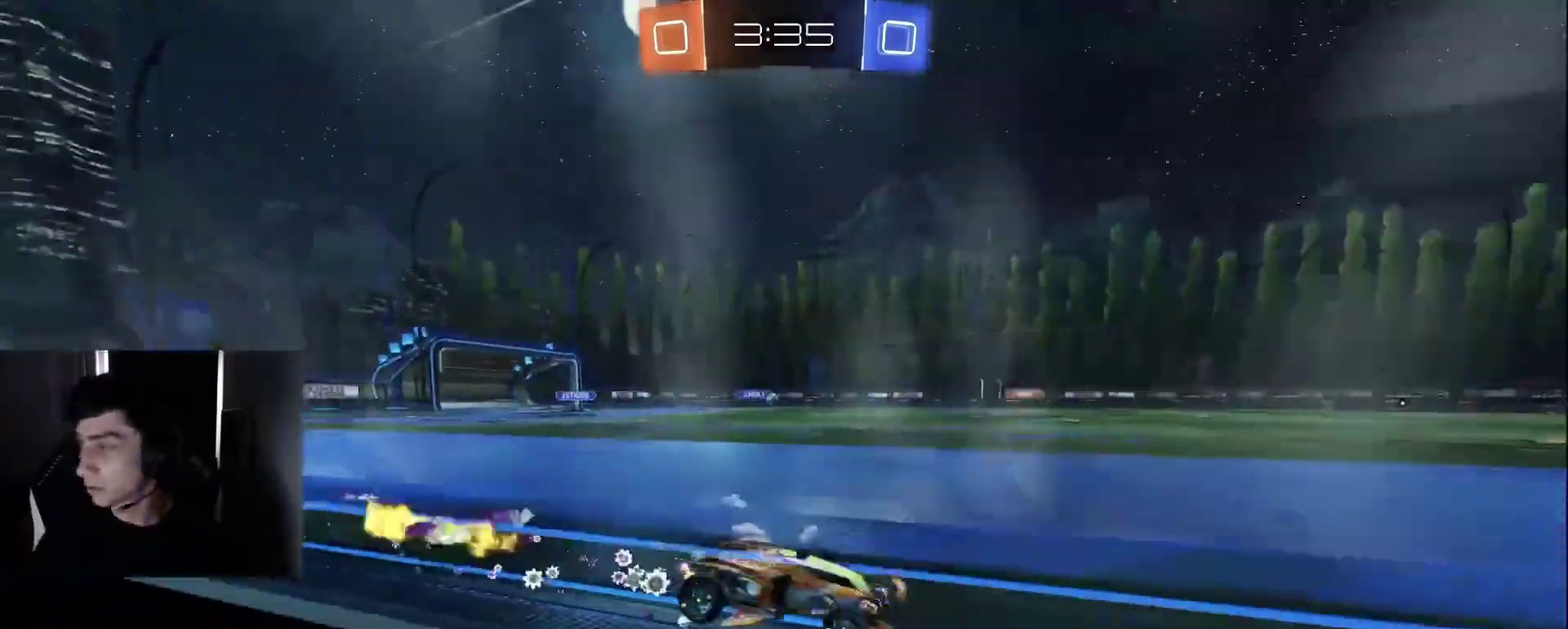
{"buttons": [], "left_stick": "center", "right_stick": "center", "events": [[33, "CIRCLE", "up"], [33, "R1", "up"], [33, "TRIANGLE", "up"], [33, "left_stick", "right"], [217, "R2", "up"], [283, "left_stick", "center"]]}